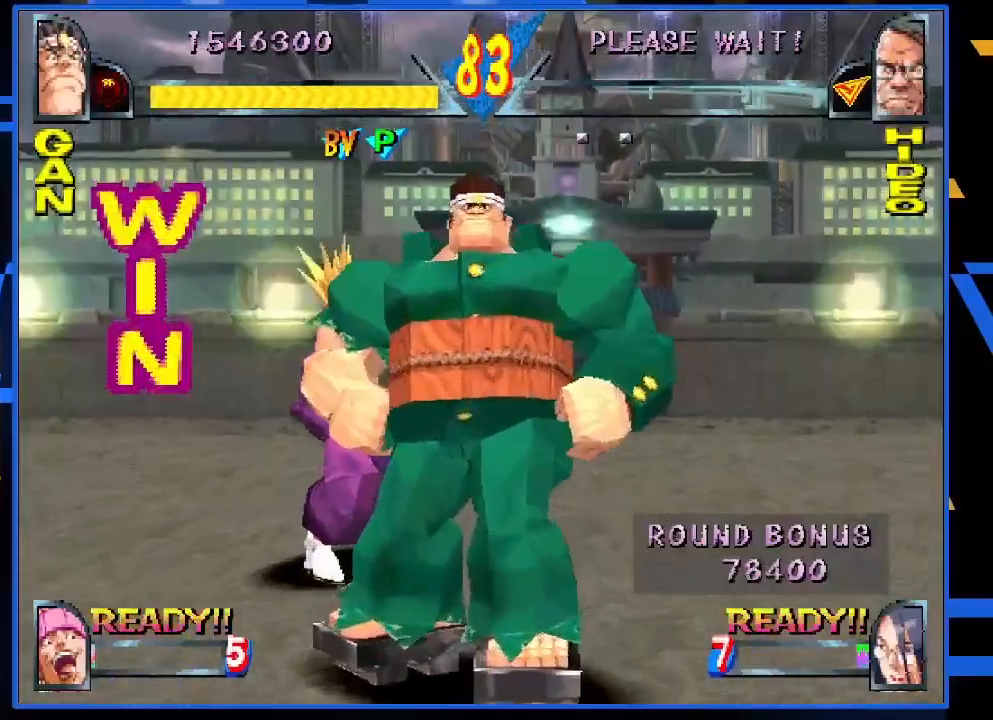
Gameplay with a controller (arcade stick); each line is a JSON object with the inputs held at the frame after it. "events" lists button and stick changes between this image and that frame as [ms after this image, input, new state], when the widget could be followed in between. Not read: L3 R3.
{"buttons": [], "left_stick": "center", "events": [[283, "START", "down"], [383, "START", "up"]]}
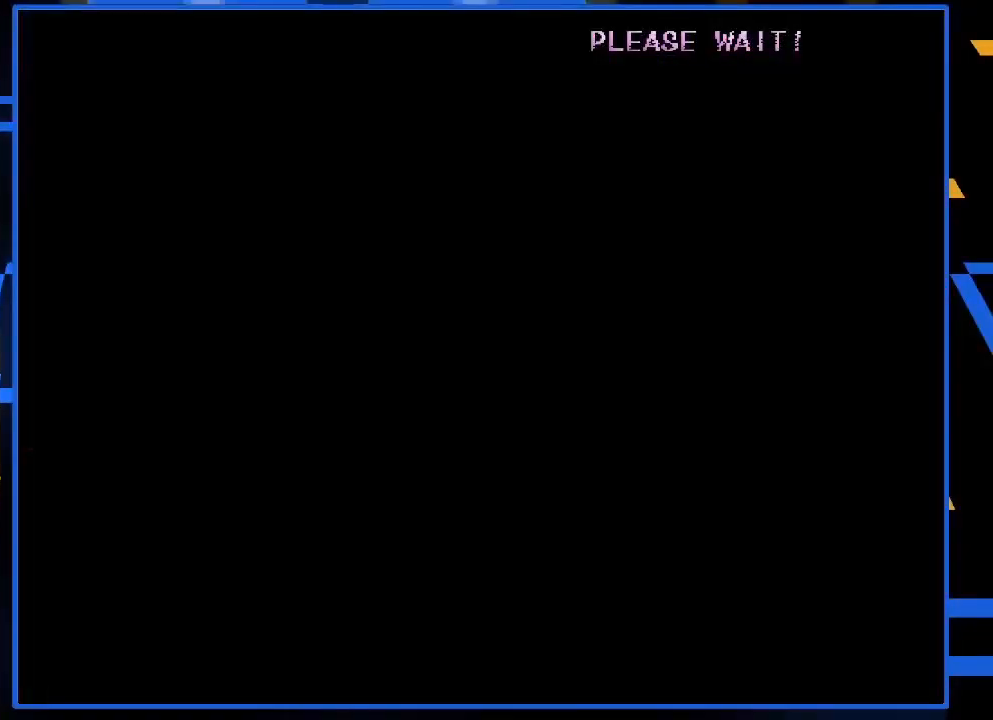
{"buttons": [], "left_stick": "center", "events": []}
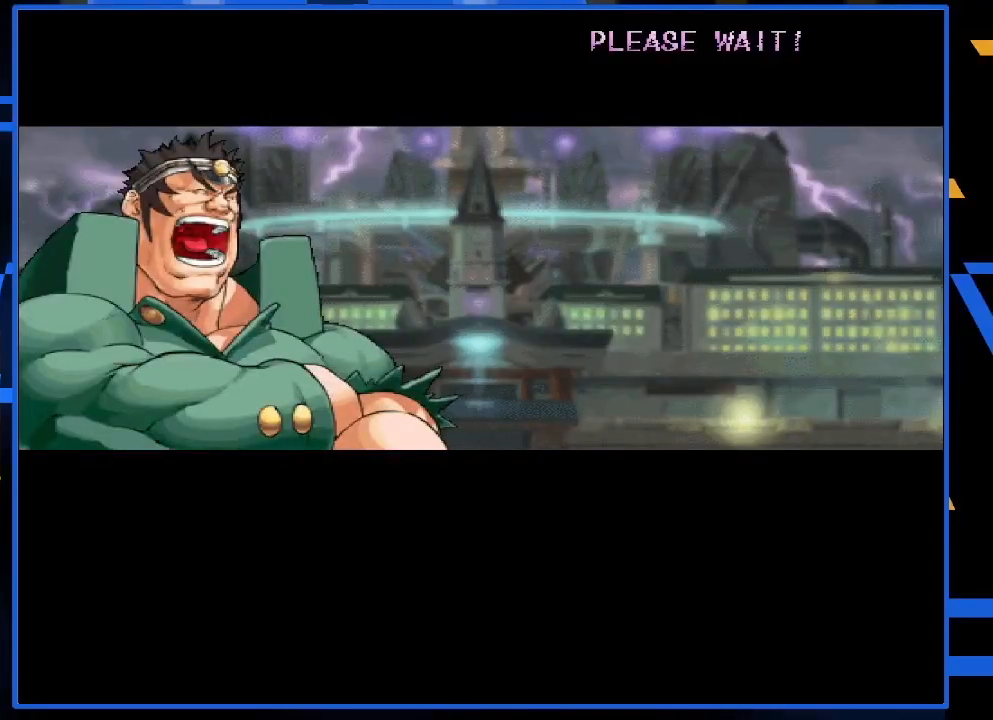
{"buttons": ["START"], "left_stick": "center", "events": [[483, "START", "down"]]}
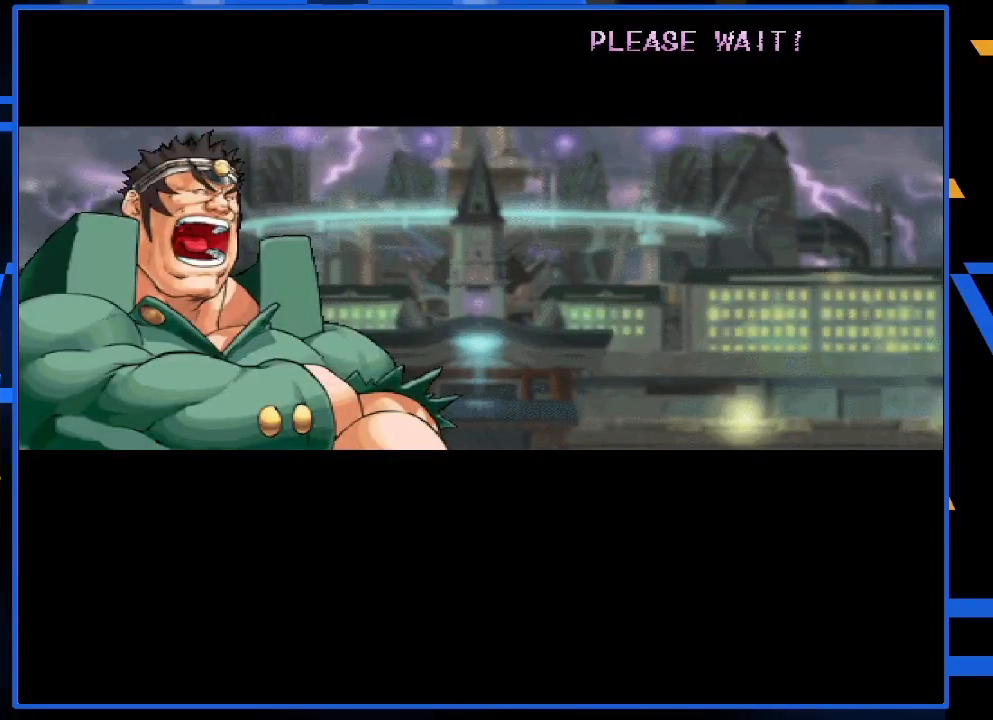
{"buttons": [], "left_stick": "center", "events": [[117, "START", "up"]]}
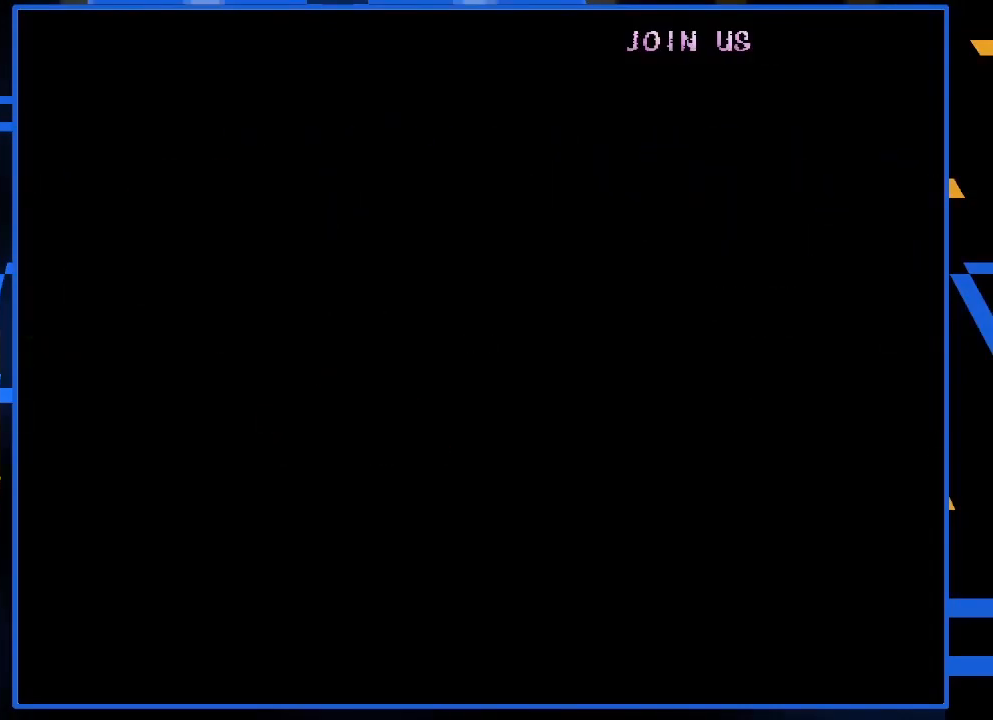
{"buttons": [], "left_stick": "center", "events": []}
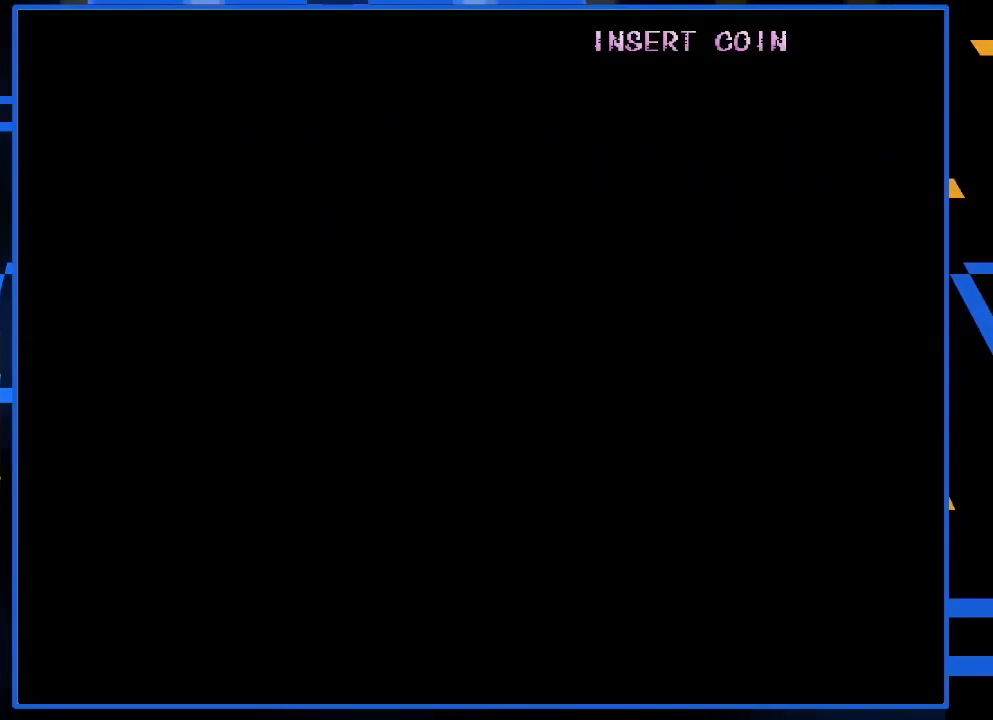
{"buttons": [], "left_stick": "center", "events": []}
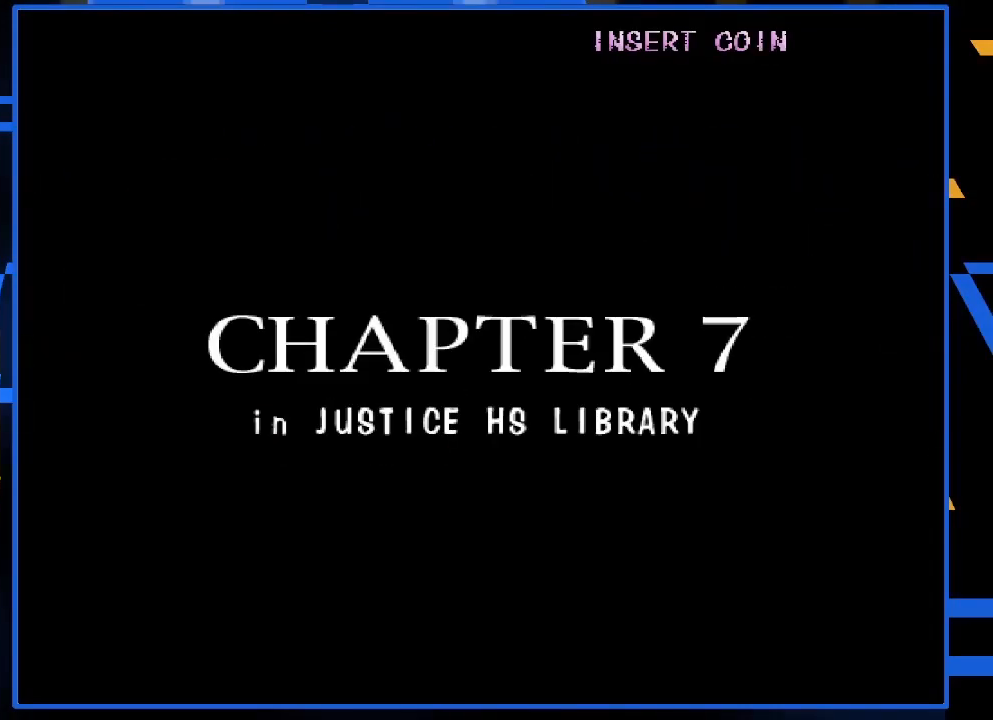
{"buttons": [], "left_stick": "center", "events": []}
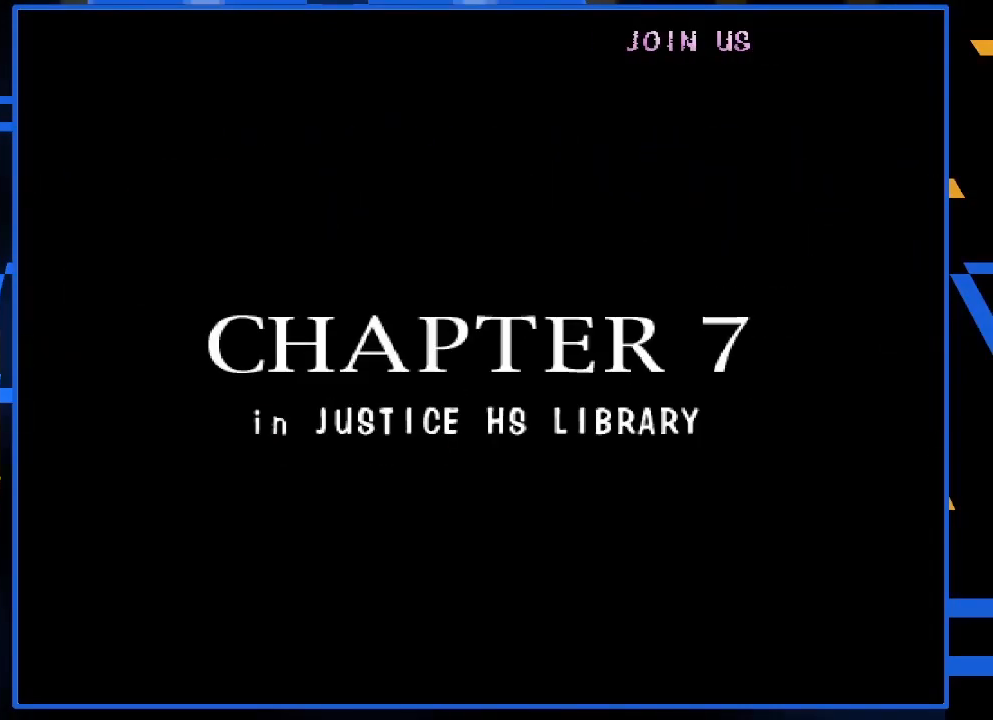
{"buttons": [], "left_stick": "center", "events": [[83, "CIRCLE", "down"], [150, "CIRCLE", "up"]]}
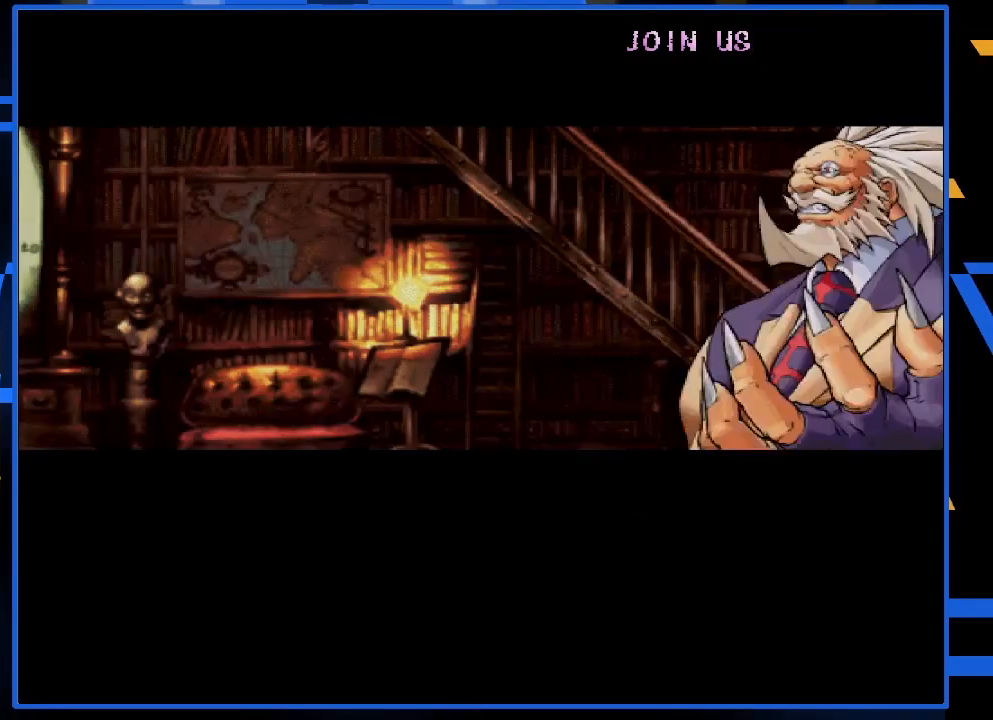
{"buttons": [], "left_stick": "center", "events": []}
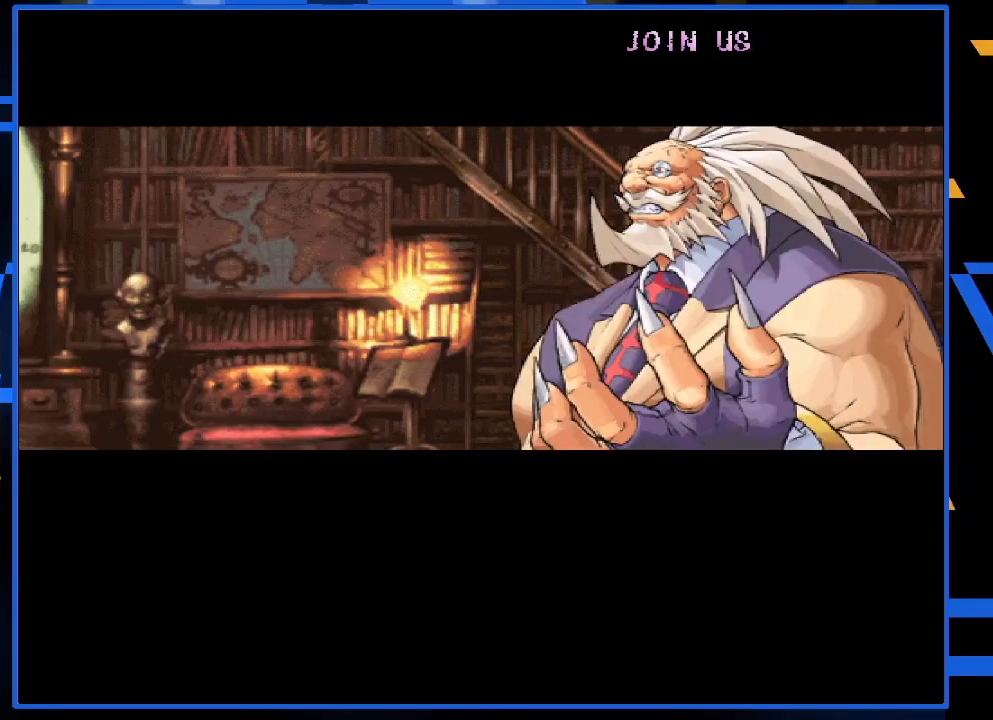
{"buttons": [], "left_stick": "center", "events": []}
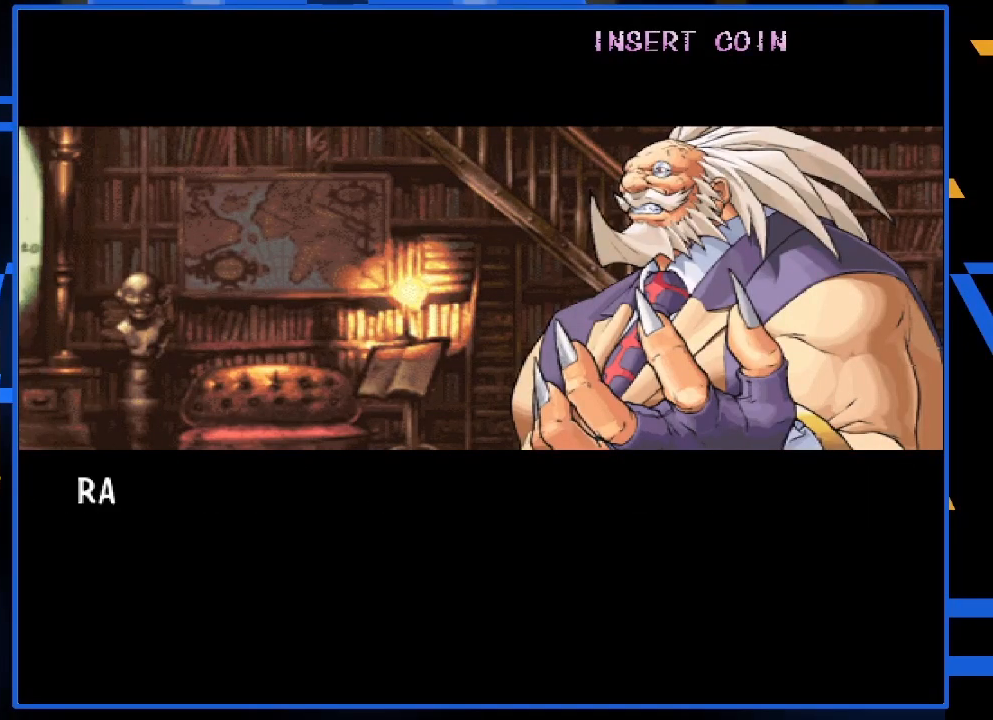
{"buttons": [], "left_stick": "center", "events": [[317, "START", "down"], [417, "START", "up"]]}
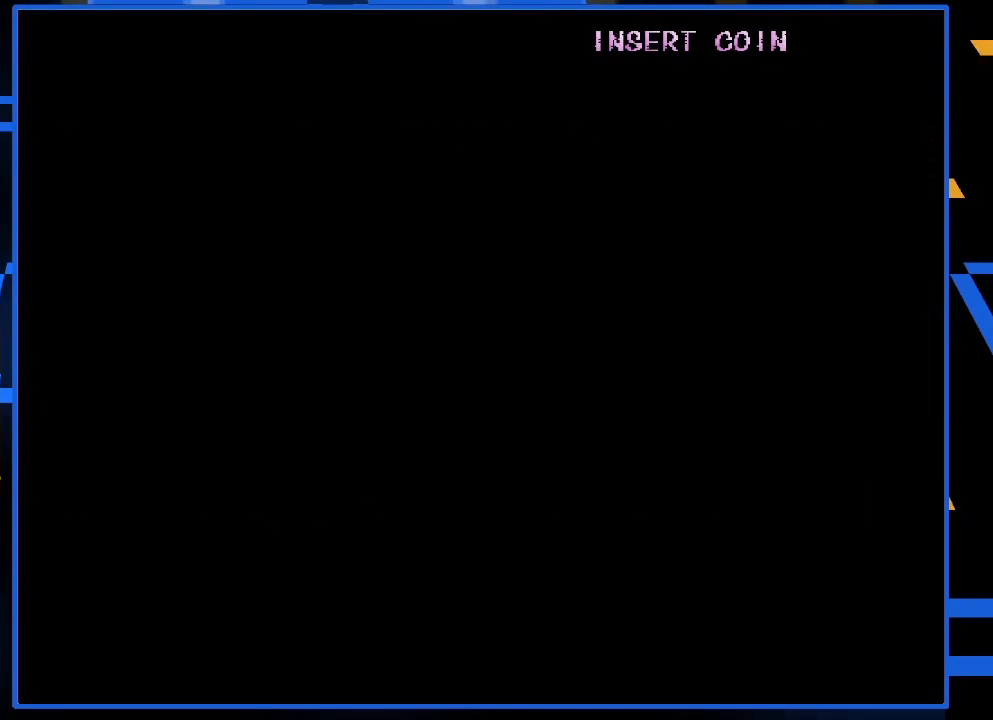
{"buttons": [], "left_stick": "center", "events": []}
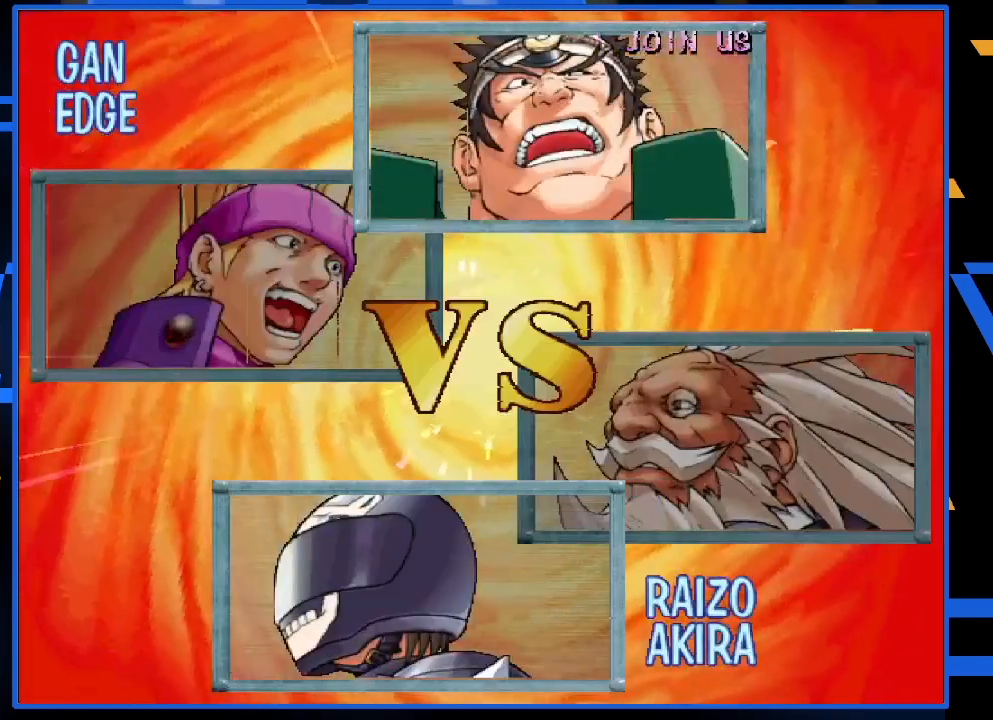
{"buttons": [], "left_stick": "center", "events": [[383, "TRIANGLE", "down"], [450, "TRIANGLE", "up"]]}
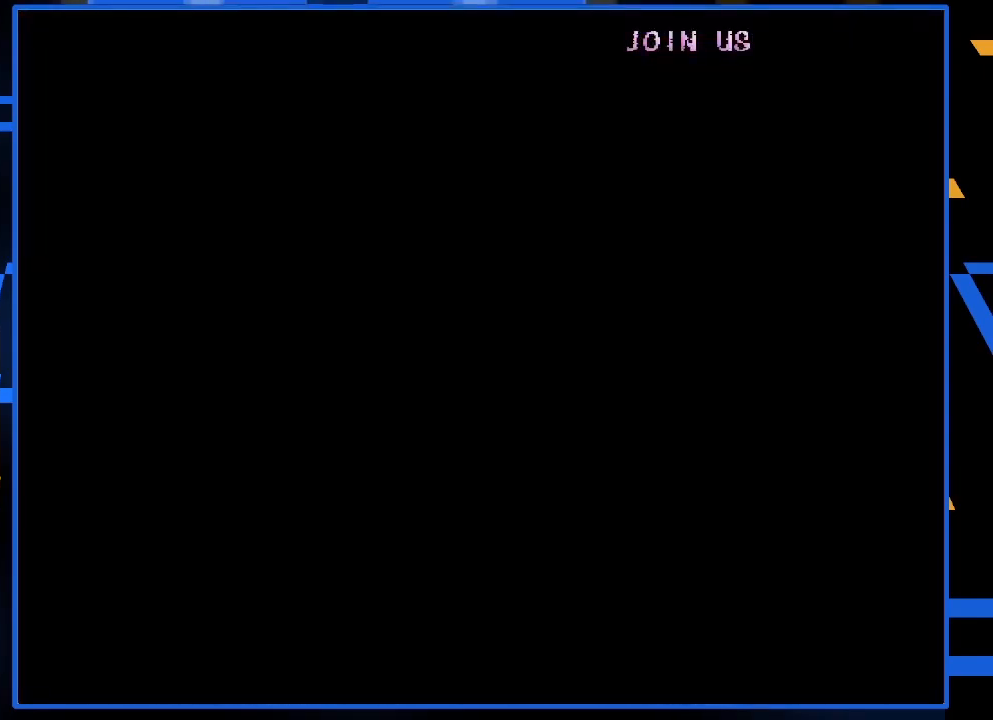
{"buttons": [], "left_stick": "center", "events": []}
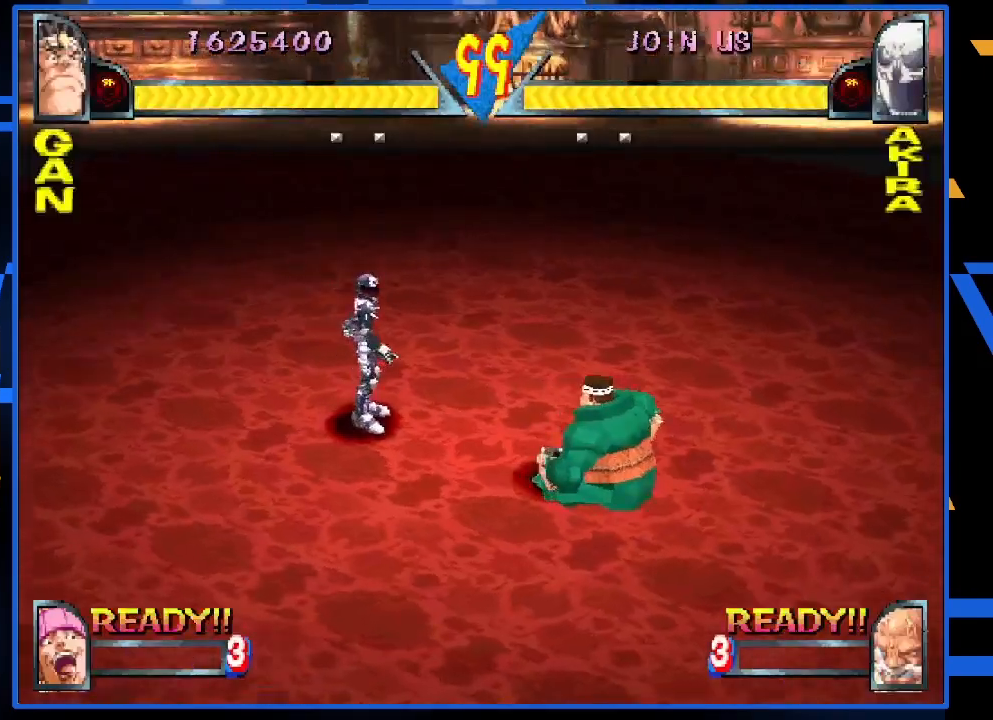
{"buttons": [], "left_stick": "center", "events": []}
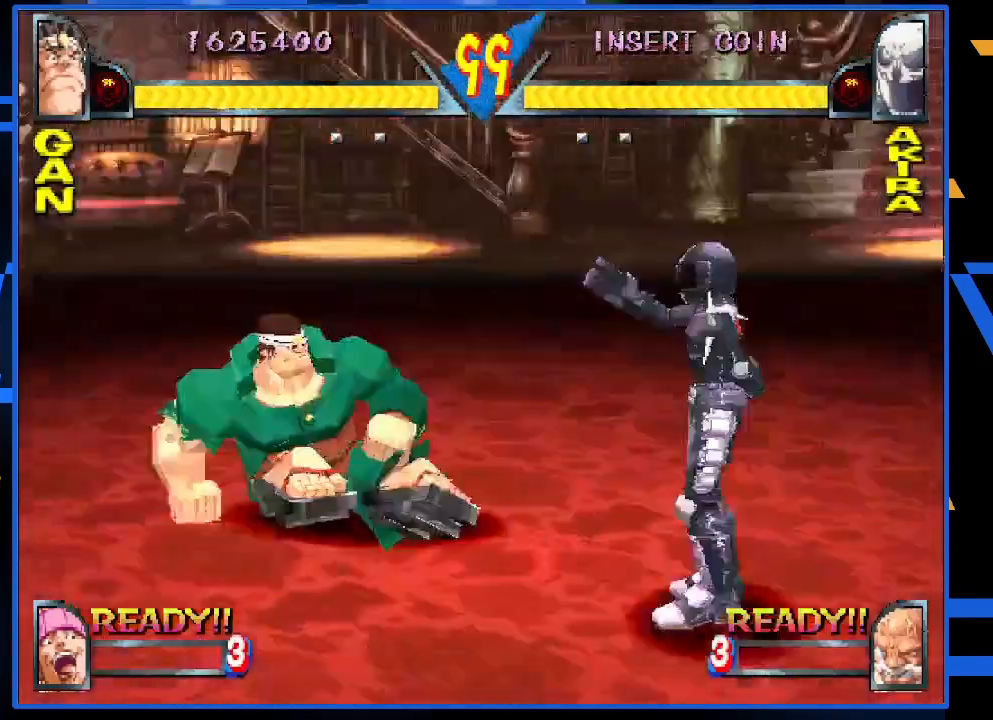
{"buttons": [], "left_stick": "center", "events": []}
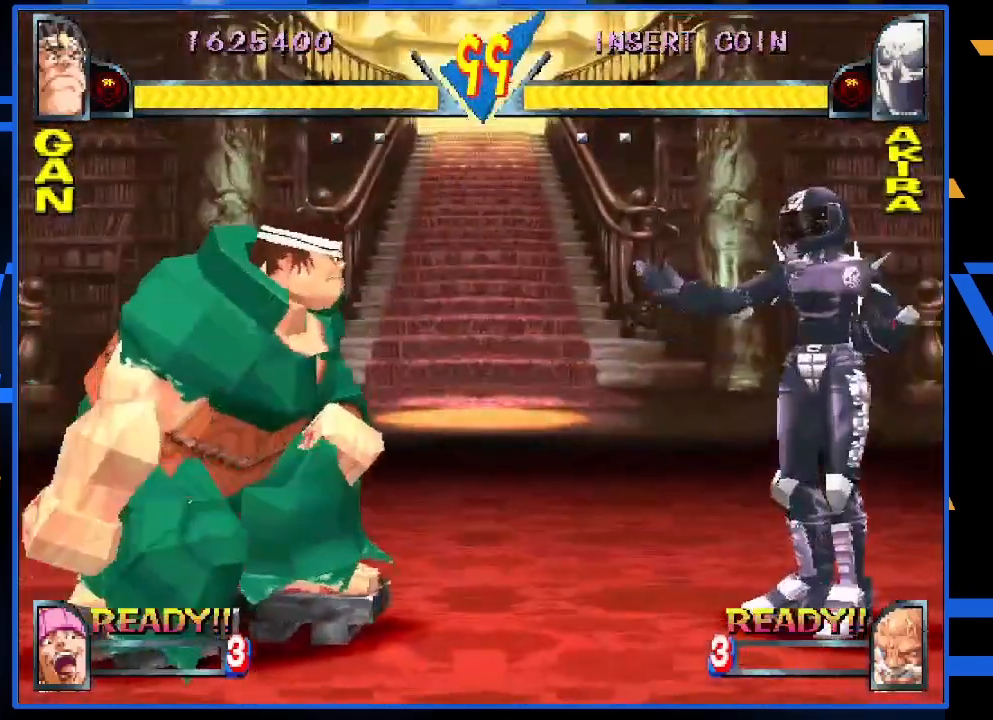
{"buttons": [], "left_stick": "center", "events": []}
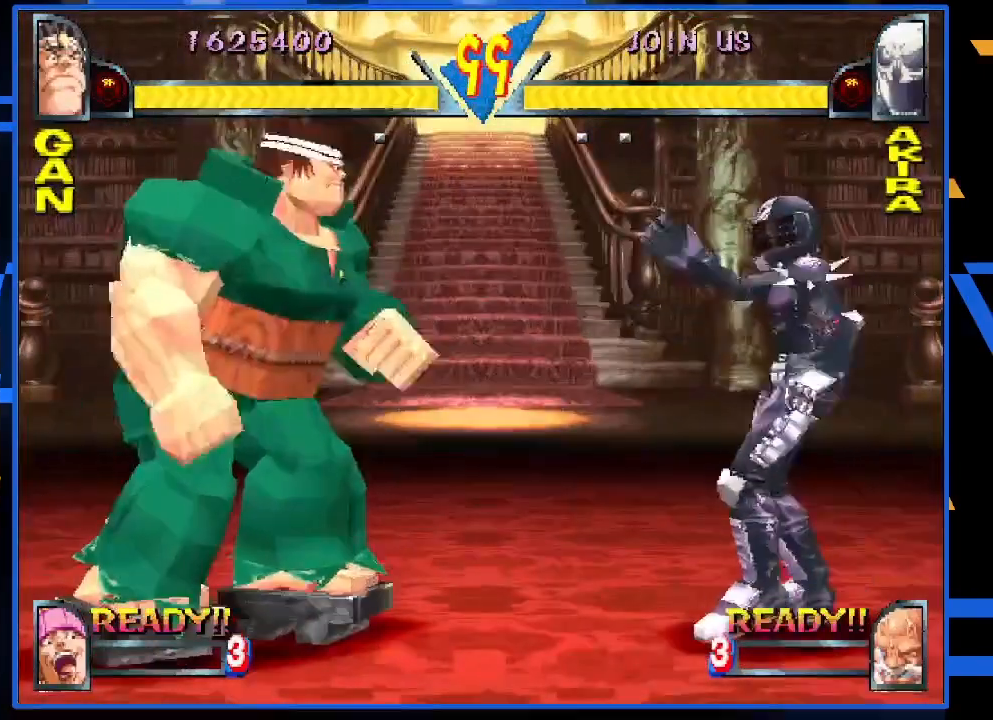
{"buttons": [], "left_stick": "center", "events": []}
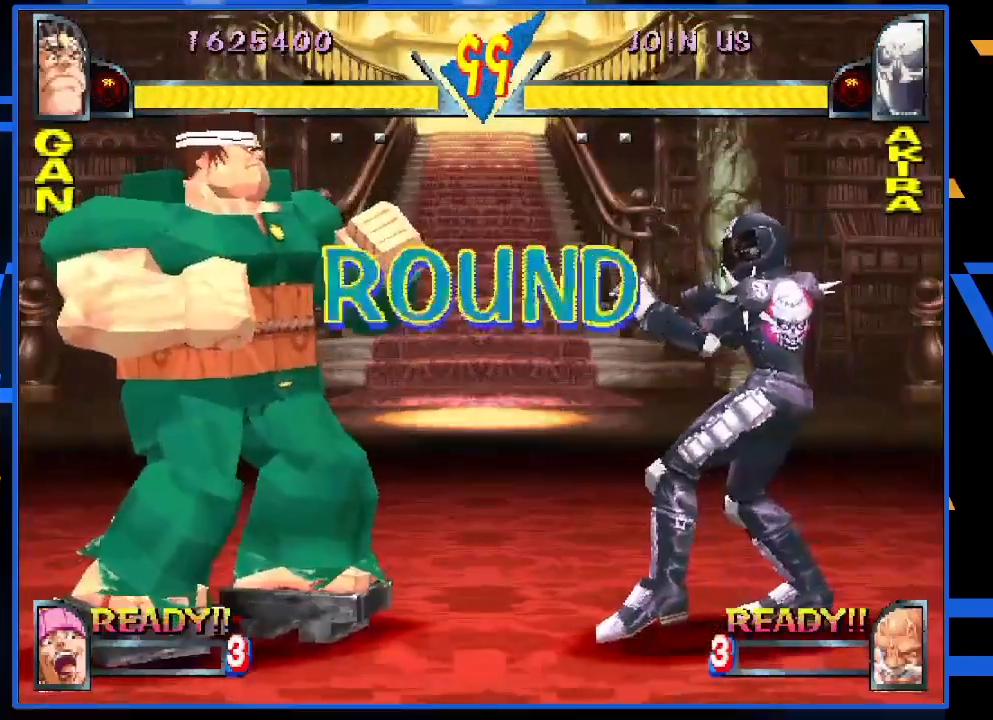
{"buttons": [], "left_stick": "right", "events": [[83, "left_stick", "right"]]}
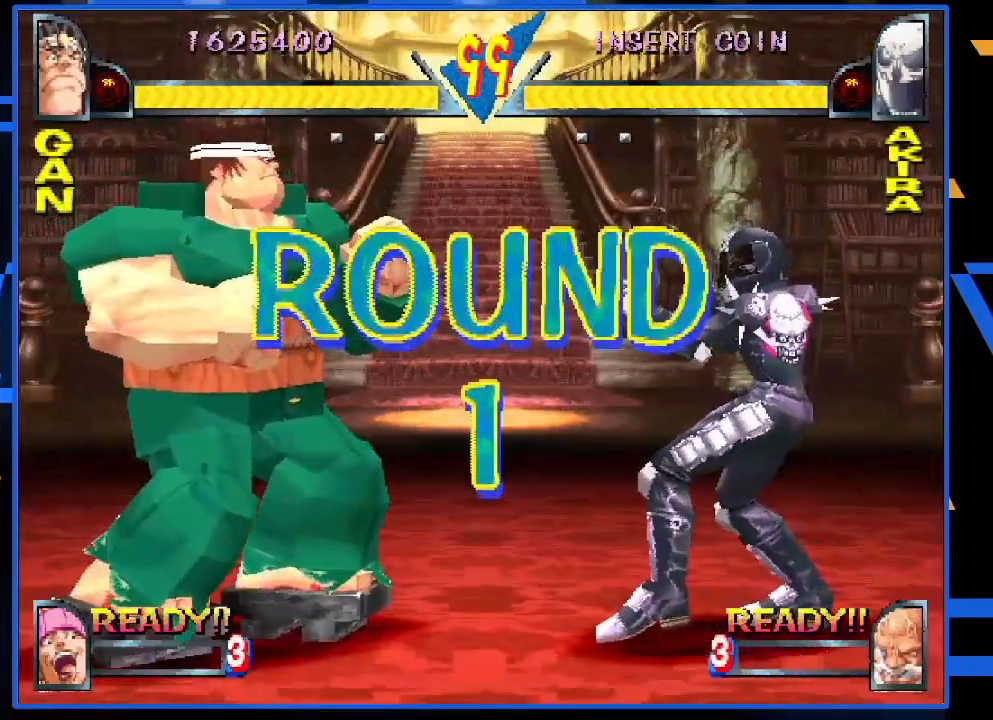
{"buttons": [], "left_stick": "right", "events": [[17, "left_stick", "center"], [217, "left_stick", "right"]]}
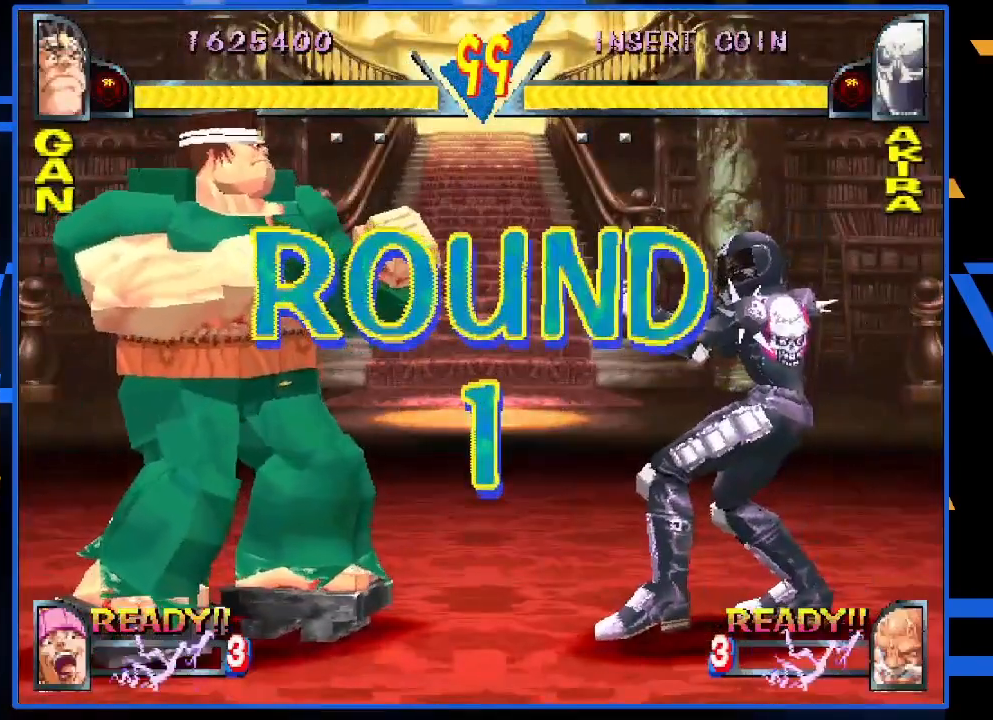
{"buttons": [], "left_stick": "right", "events": []}
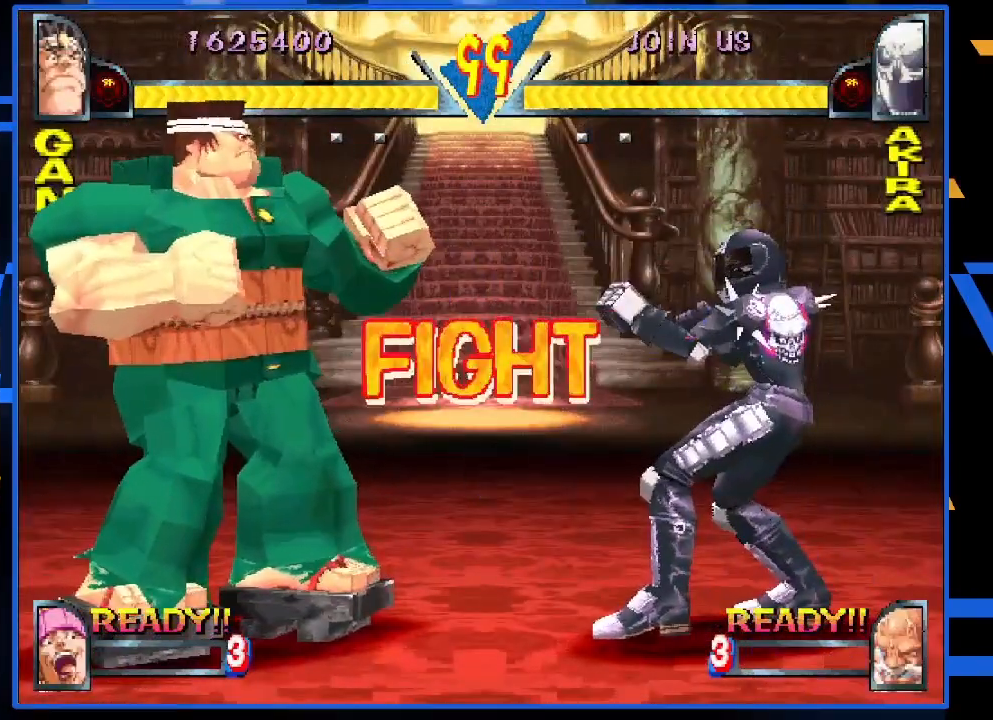
{"buttons": [], "left_stick": "right", "events": [[183, "left_stick", "center"], [350, "left_stick", "right"]]}
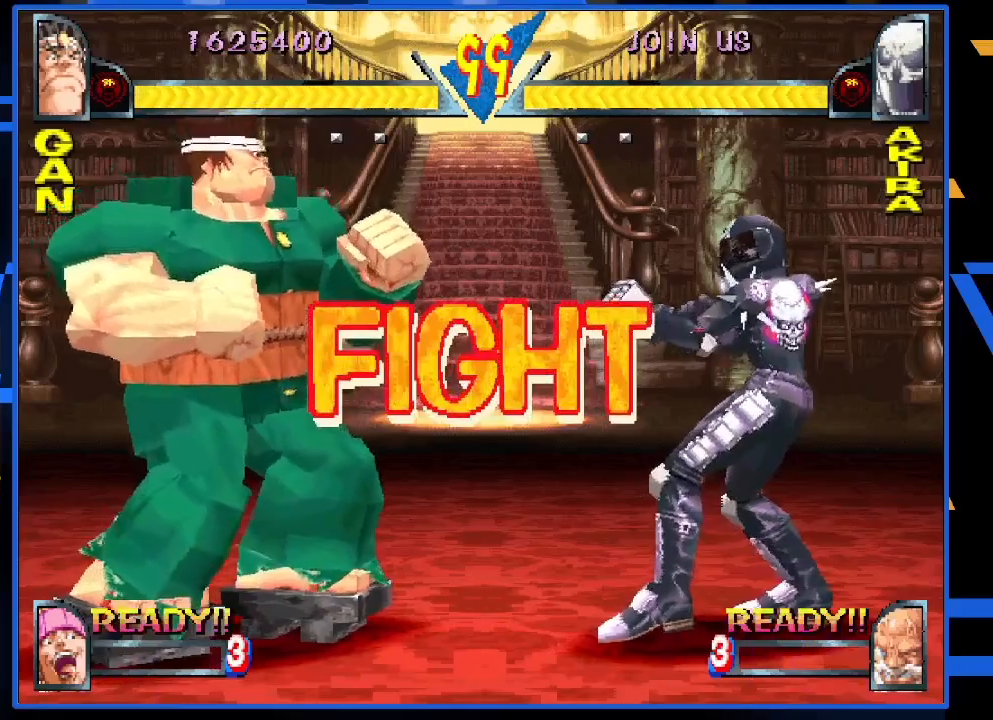
{"buttons": [], "left_stick": "right", "events": []}
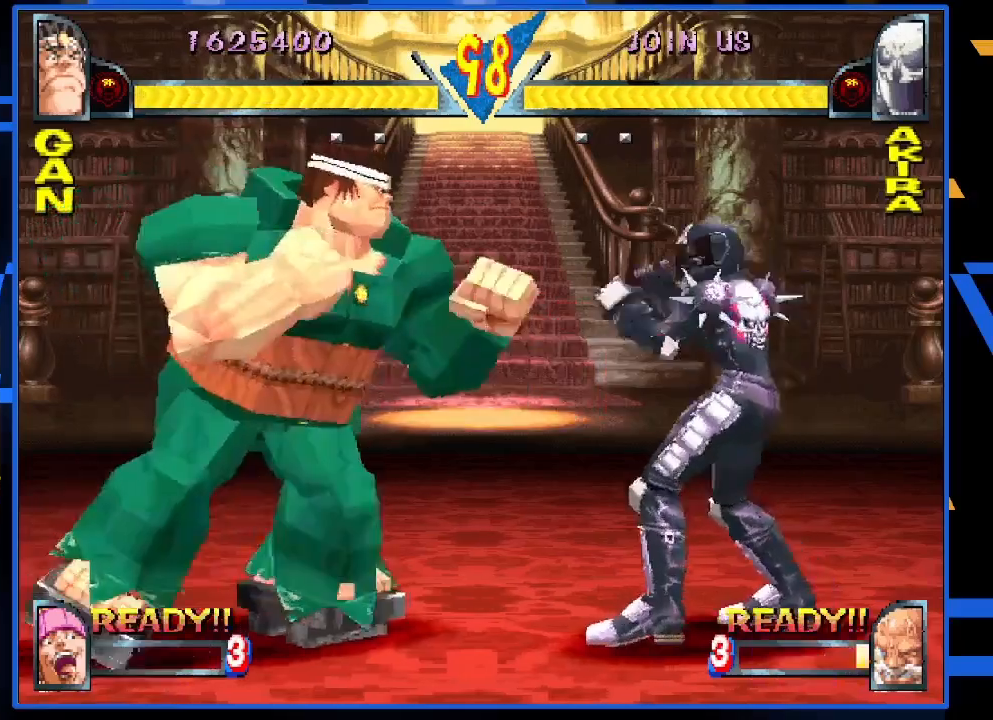
{"buttons": ["R1"], "left_stick": "down", "events": [[117, "CIRCLE", "down"], [117, "left_stick", "center"], [150, "CIRCLE", "up"], [250, "CIRCLE", "down"], [283, "left_stick", "down"], [350, "CIRCLE", "up"], [450, "R1", "down"]]}
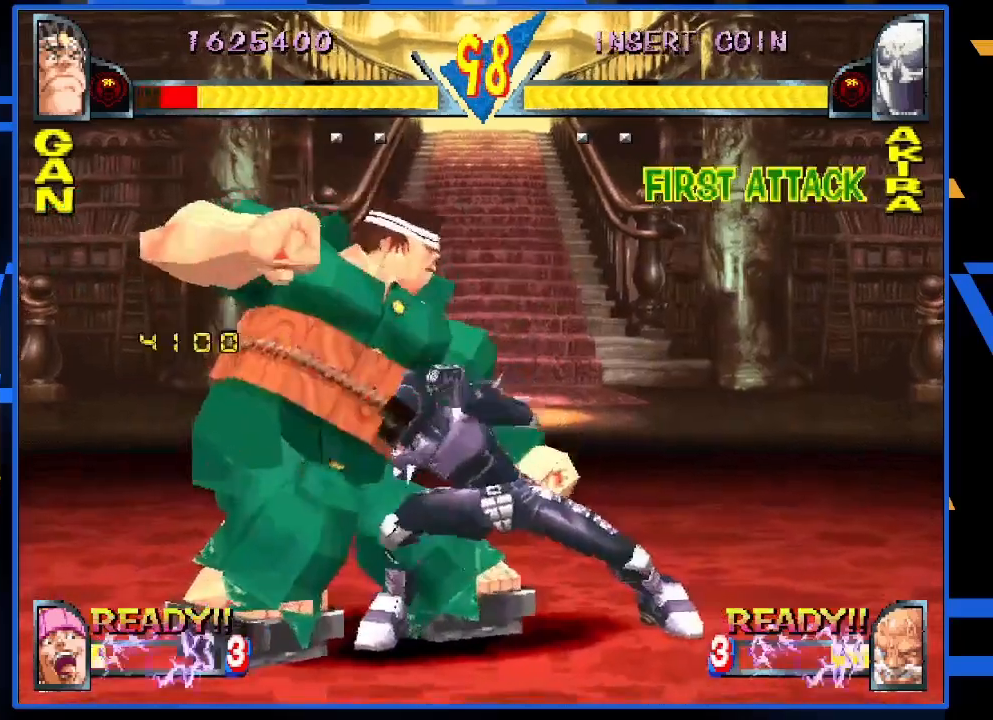
{"buttons": [], "left_stick": "left", "events": [[50, "R1", "up"], [150, "left_stick", "left"]]}
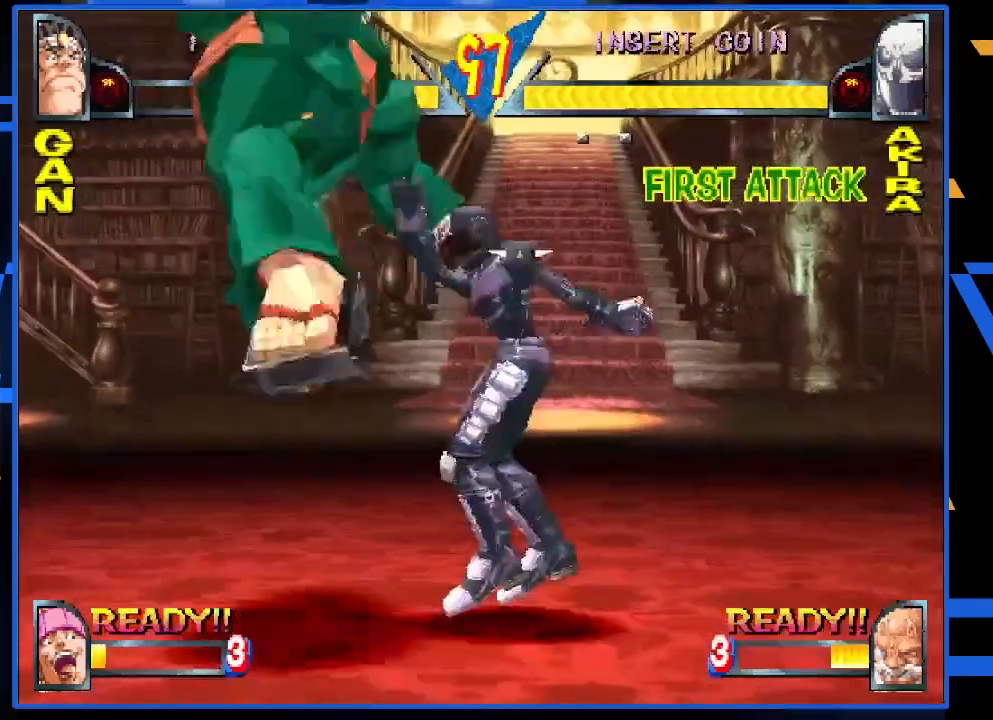
{"buttons": ["CIRCLE"], "left_stick": "left", "events": [[483, "CIRCLE", "down"]]}
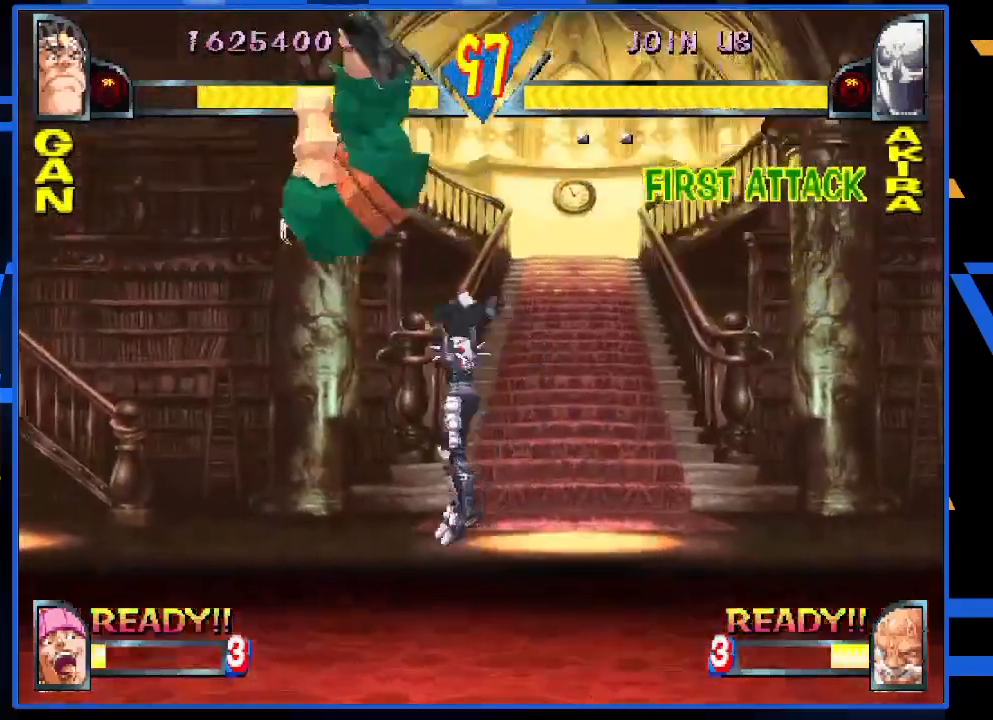
{"buttons": ["CIRCLE"], "left_stick": "left", "events": [[83, "CIRCLE", "up"], [183, "CIRCLE", "down"], [283, "CIRCLE", "up"], [383, "CIRCLE", "down"]]}